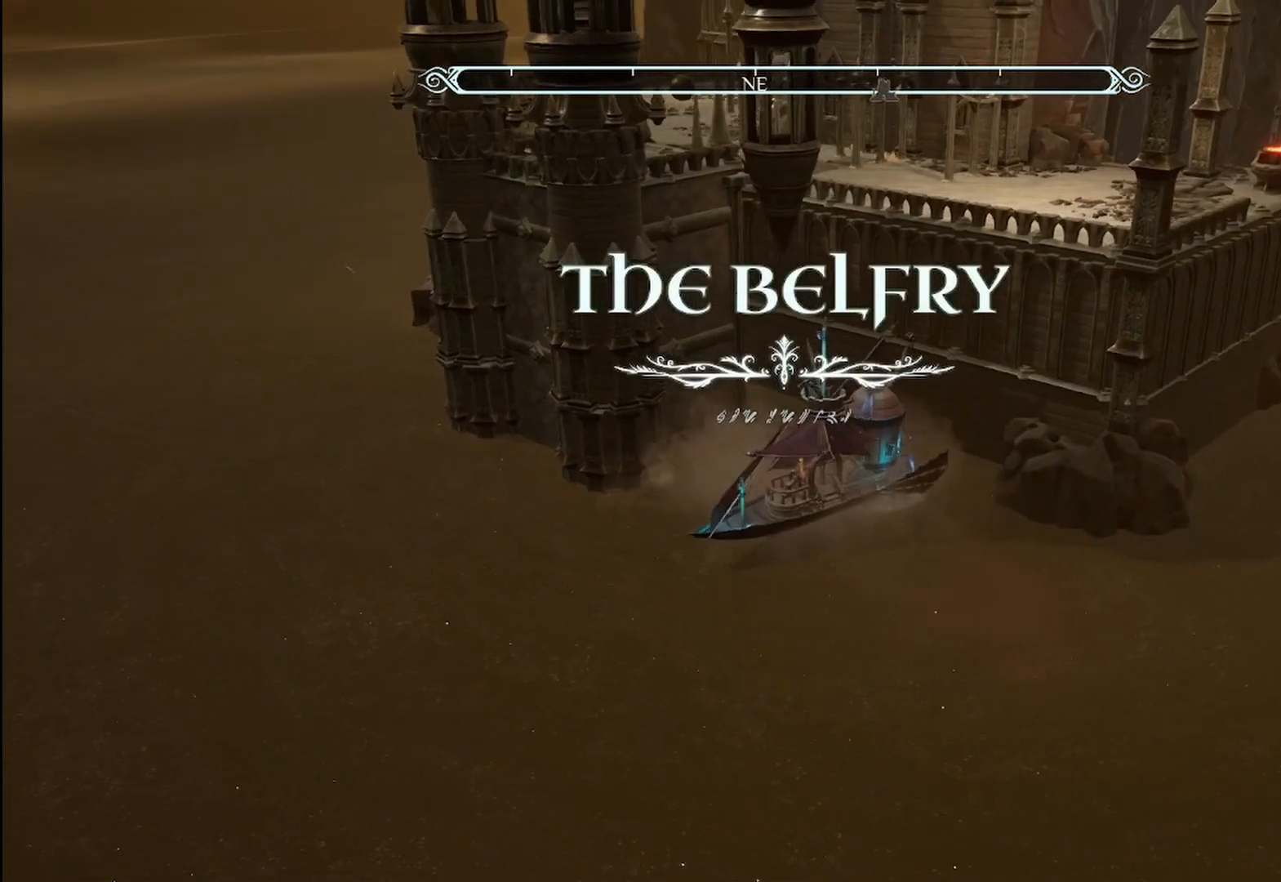
Gameplay with a controller (Xbox layout); each line is a JSON object with the inputs held at the frame after it. "events" lists button and stick changes between this image and that frame as [ms after this image, input, new state], when the widget could be followed in between. Not read: R3.
{"buttons": ["R2"], "left_stick": "center", "right_stick": "center", "events": [[333, "R2", "down"], [375, "left_stick", "center"]]}
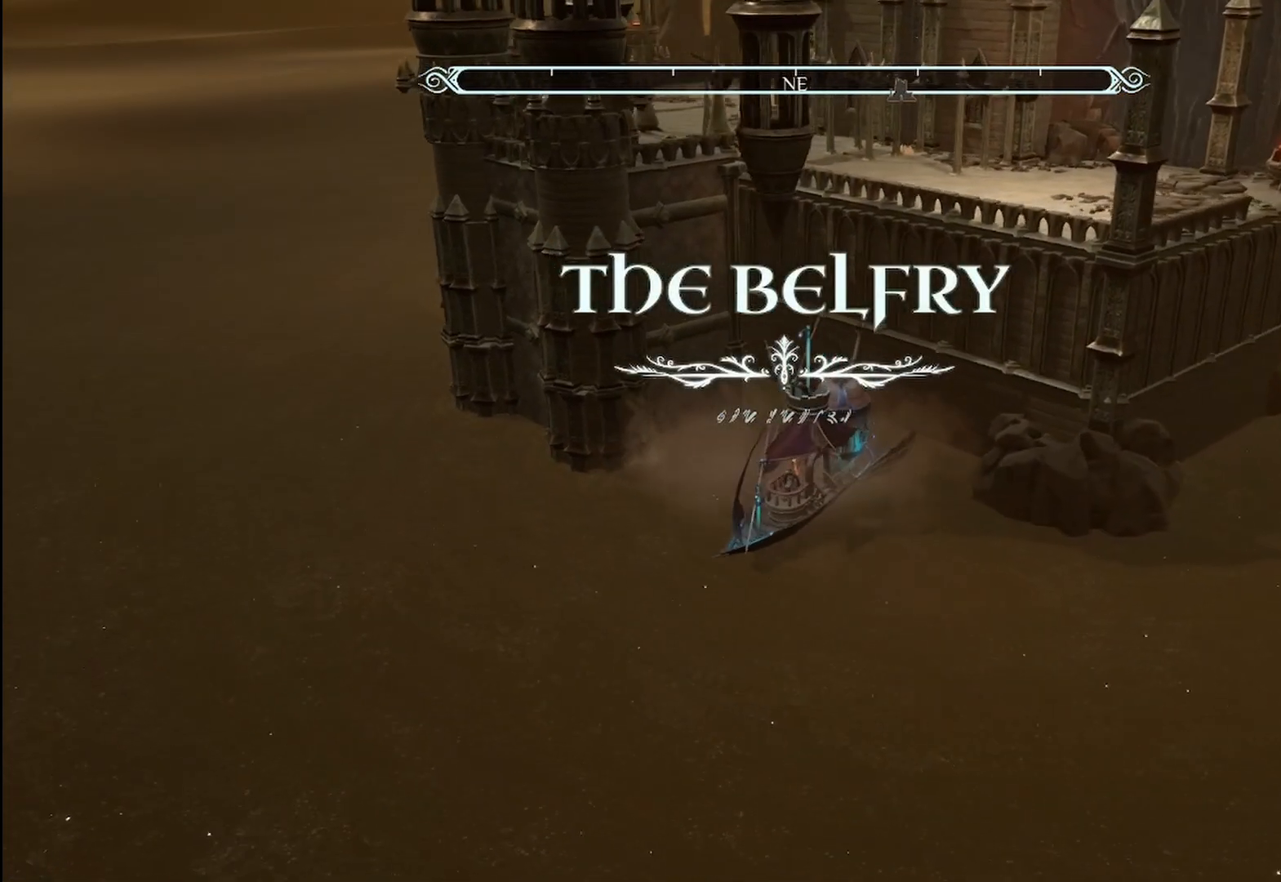
{"buttons": ["R1", "R2"], "left_stick": "center", "right_stick": "down-left", "events": [[417, "right_stick", "down-left"], [458, "R1", "down"]]}
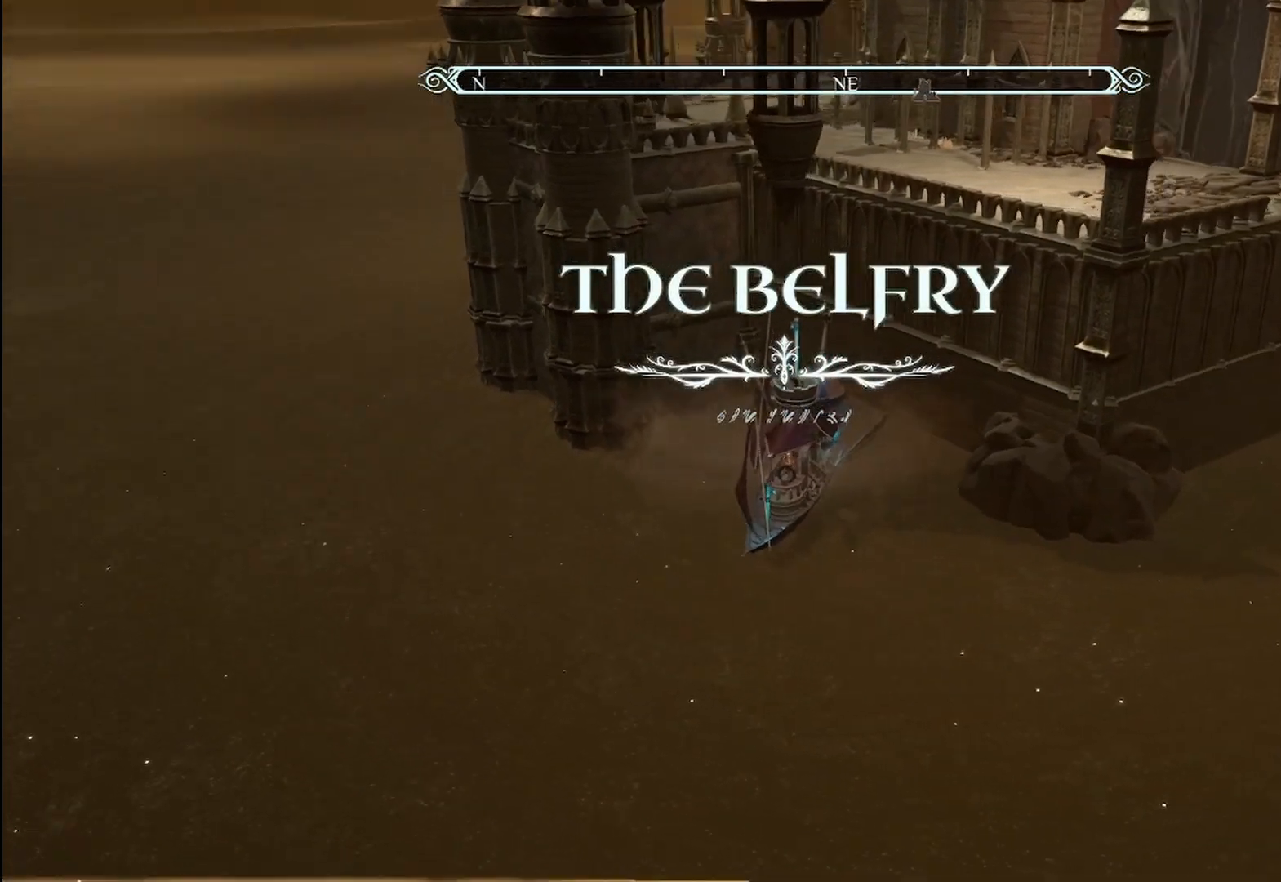
{"buttons": ["R2"], "left_stick": "center", "right_stick": "center"}
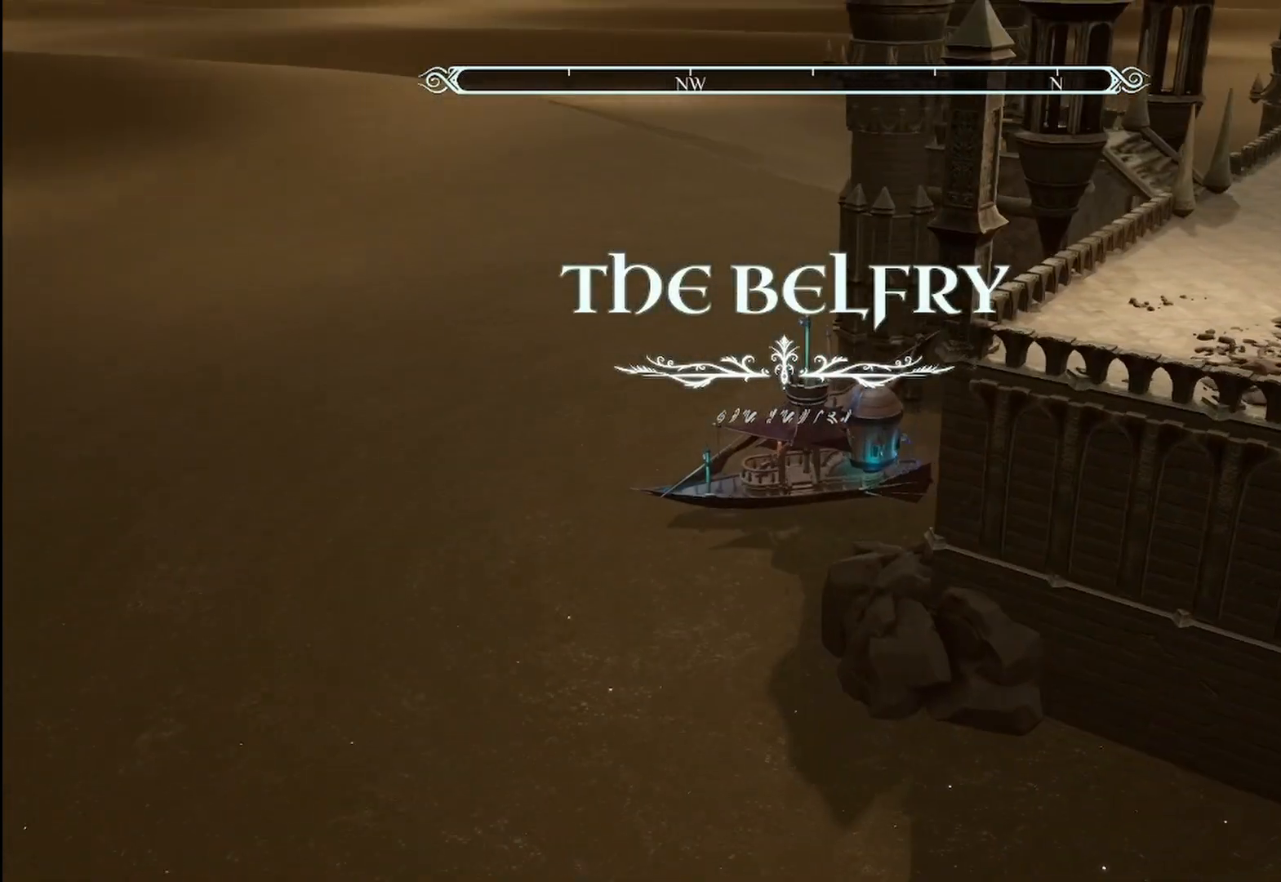
{"buttons": ["R2"], "left_stick": "right", "right_stick": "center", "events": [[500, "left_stick", "right"]]}
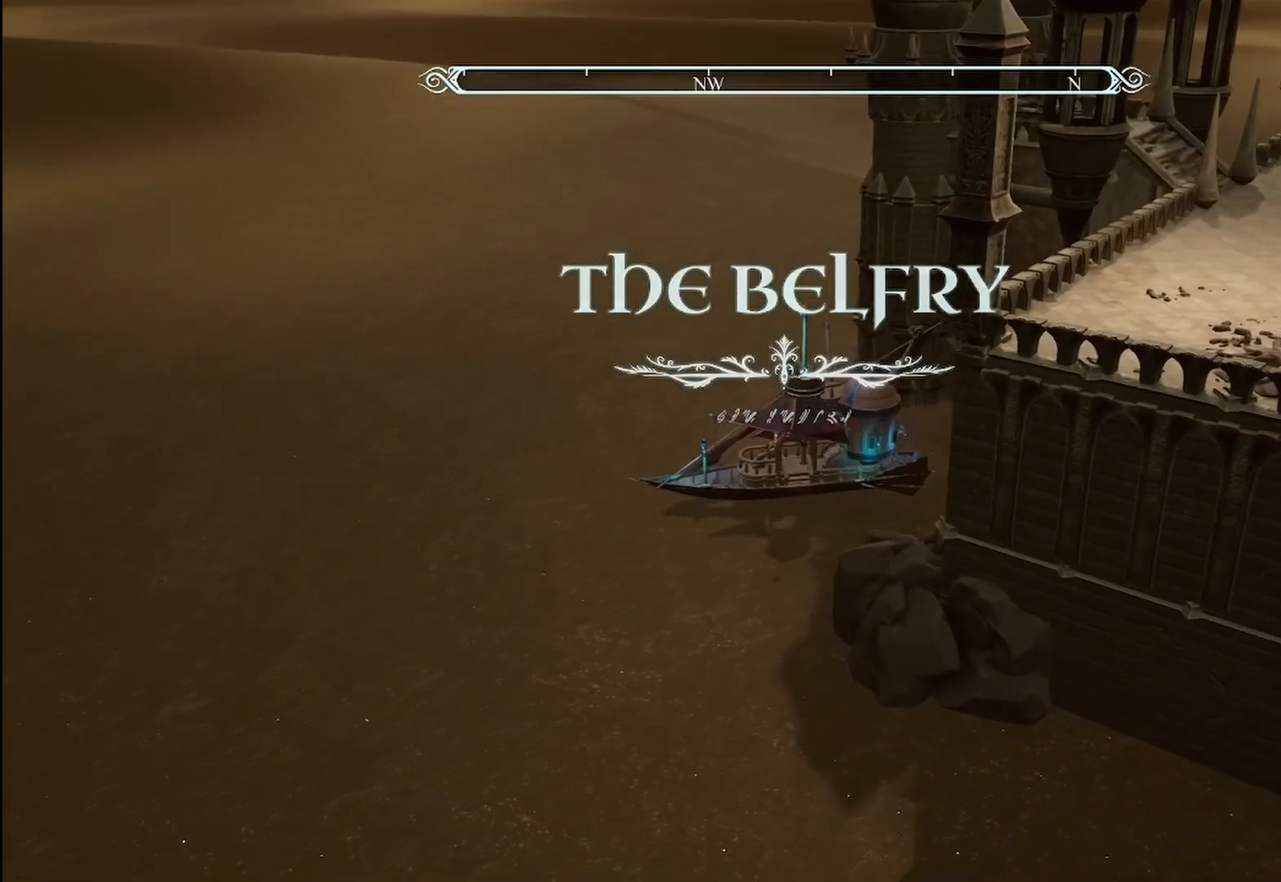
{"buttons": ["R2"], "left_stick": "right", "right_stick": "center", "events": []}
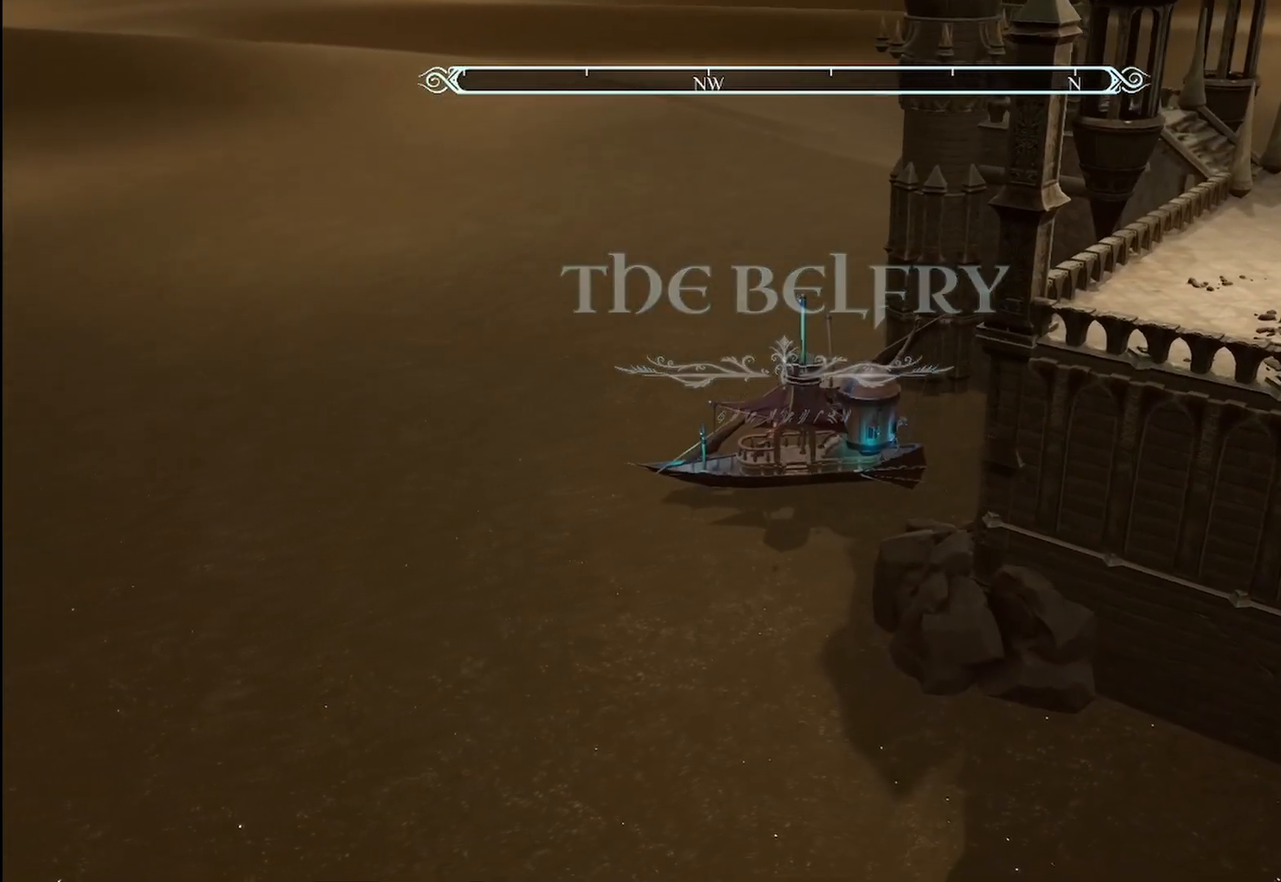
{"buttons": ["R2"], "left_stick": "center", "right_stick": "center", "events": [[167, "right_stick", "left"], [292, "R1", "down"], [292, "left_stick", "center"], [417, "R1", "up"], [417, "right_stick", "center"]]}
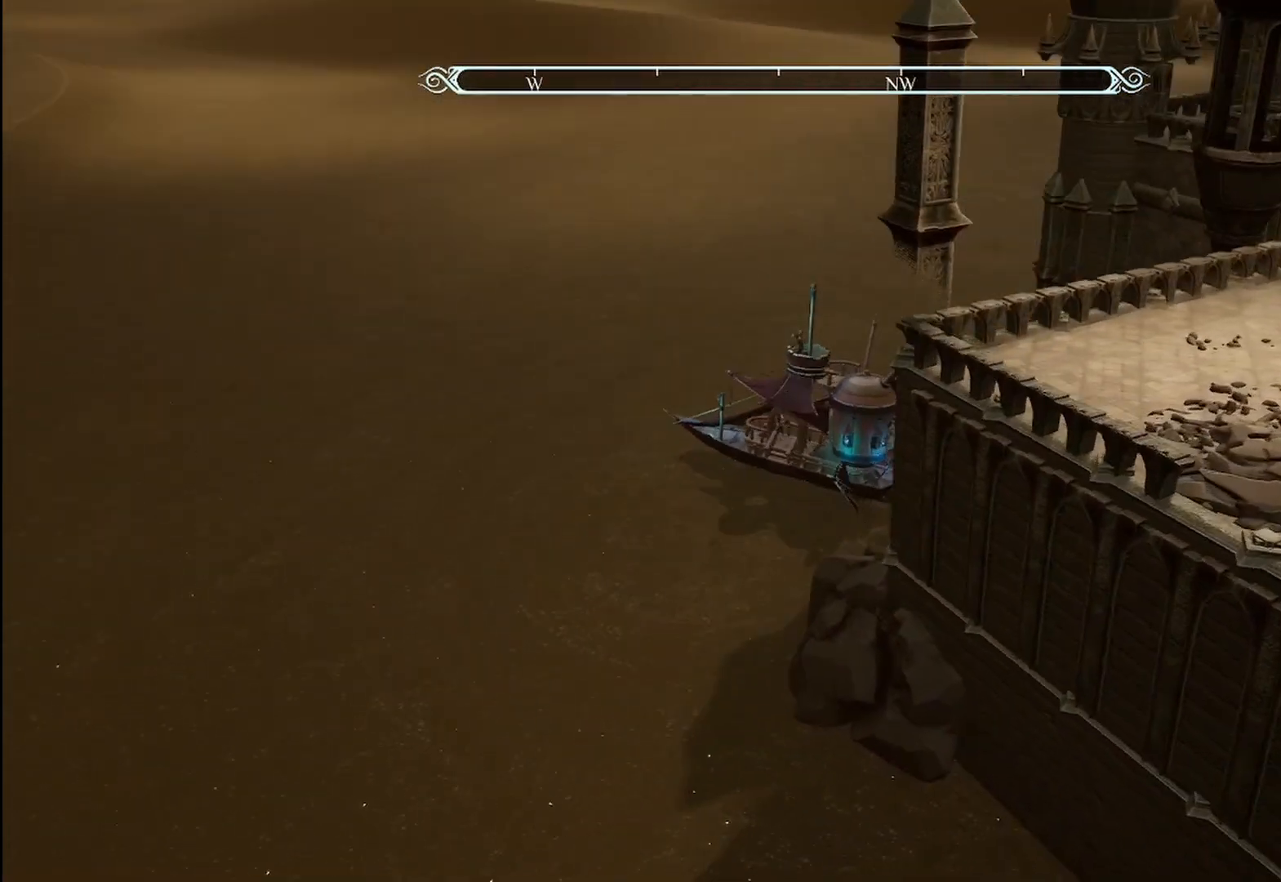
{"buttons": [], "left_stick": "center", "right_stick": "center", "events": [[125, "R2", "up"], [167, "SELECT", "down"], [292, "SELECT", "up"]]}
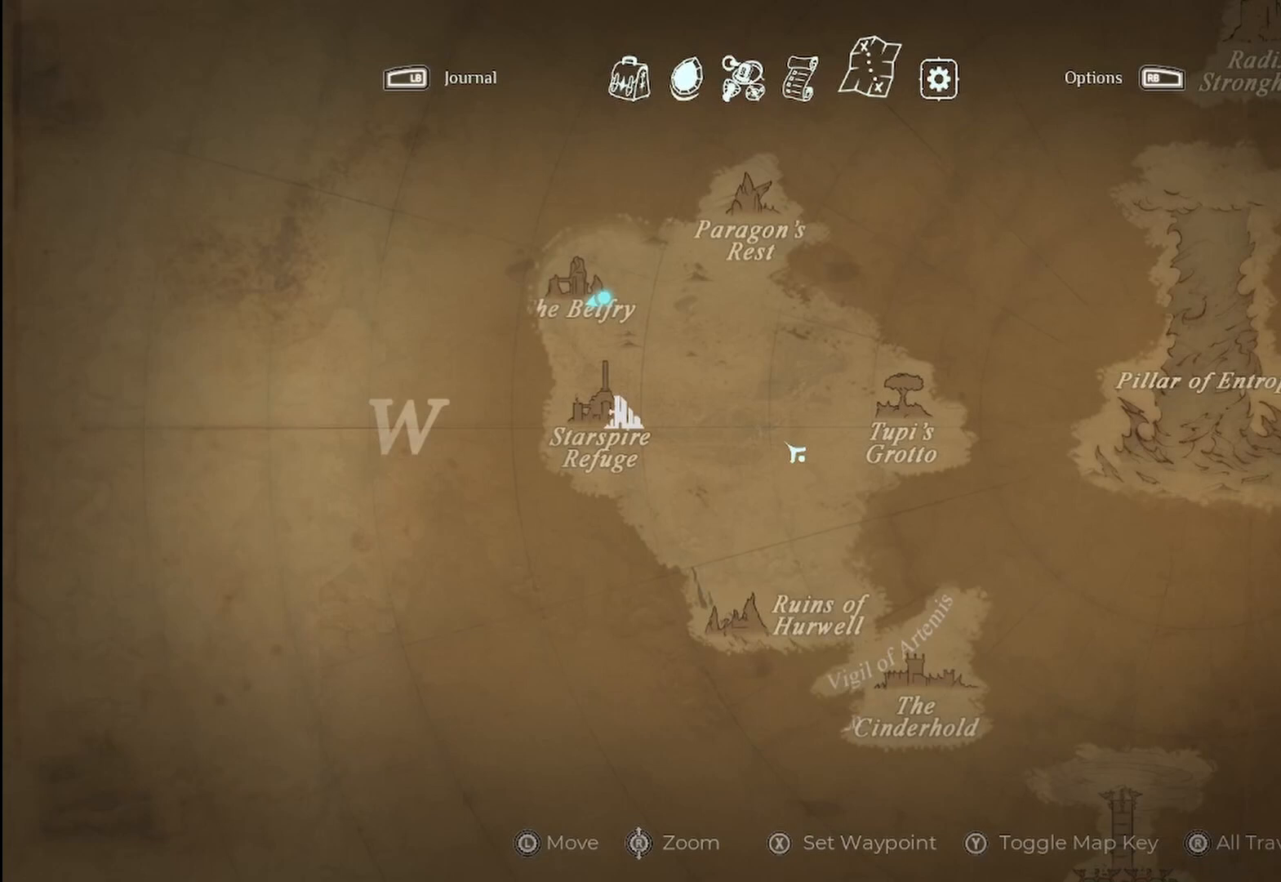
{"buttons": [], "left_stick": "center", "right_stick": "center", "events": []}
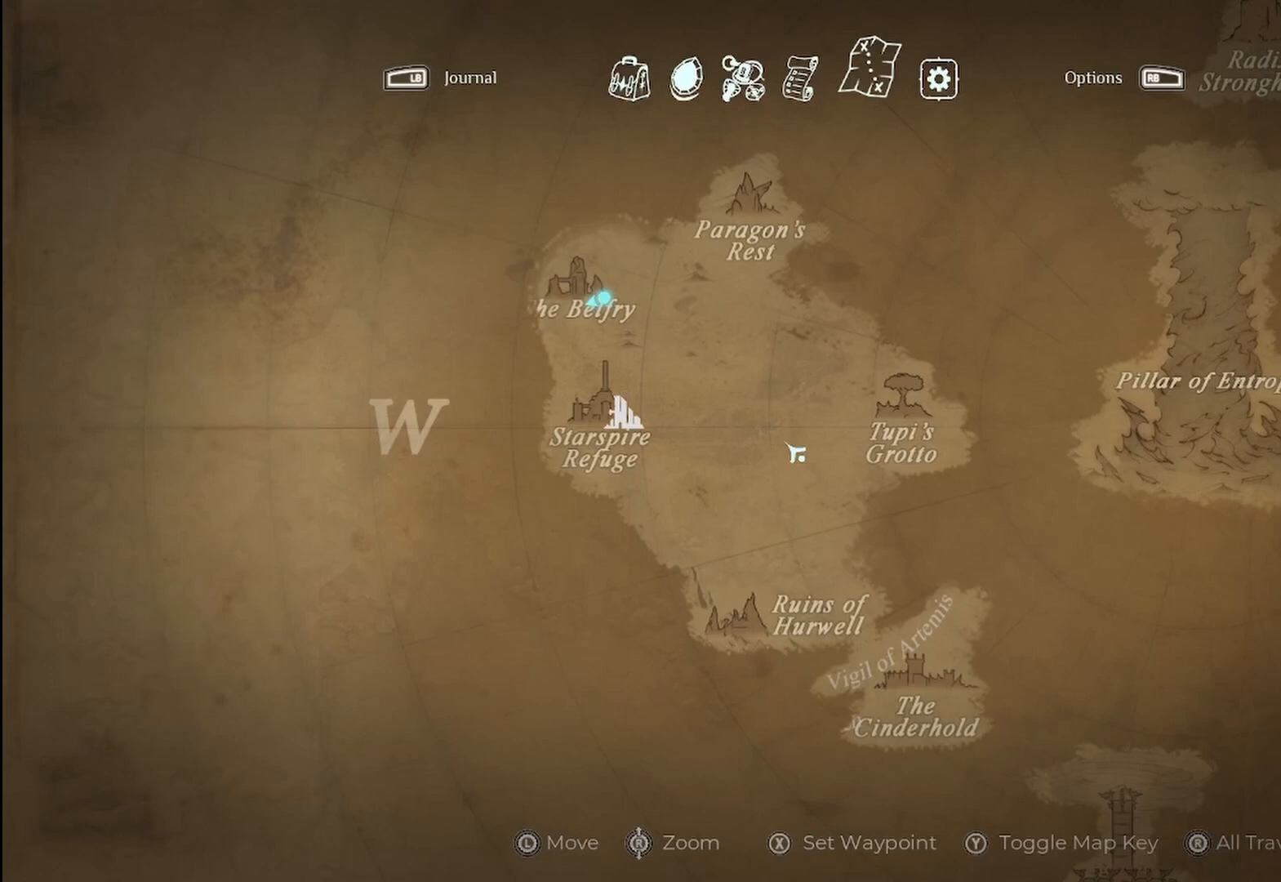
{"buttons": [], "left_stick": "center", "right_stick": "center", "events": []}
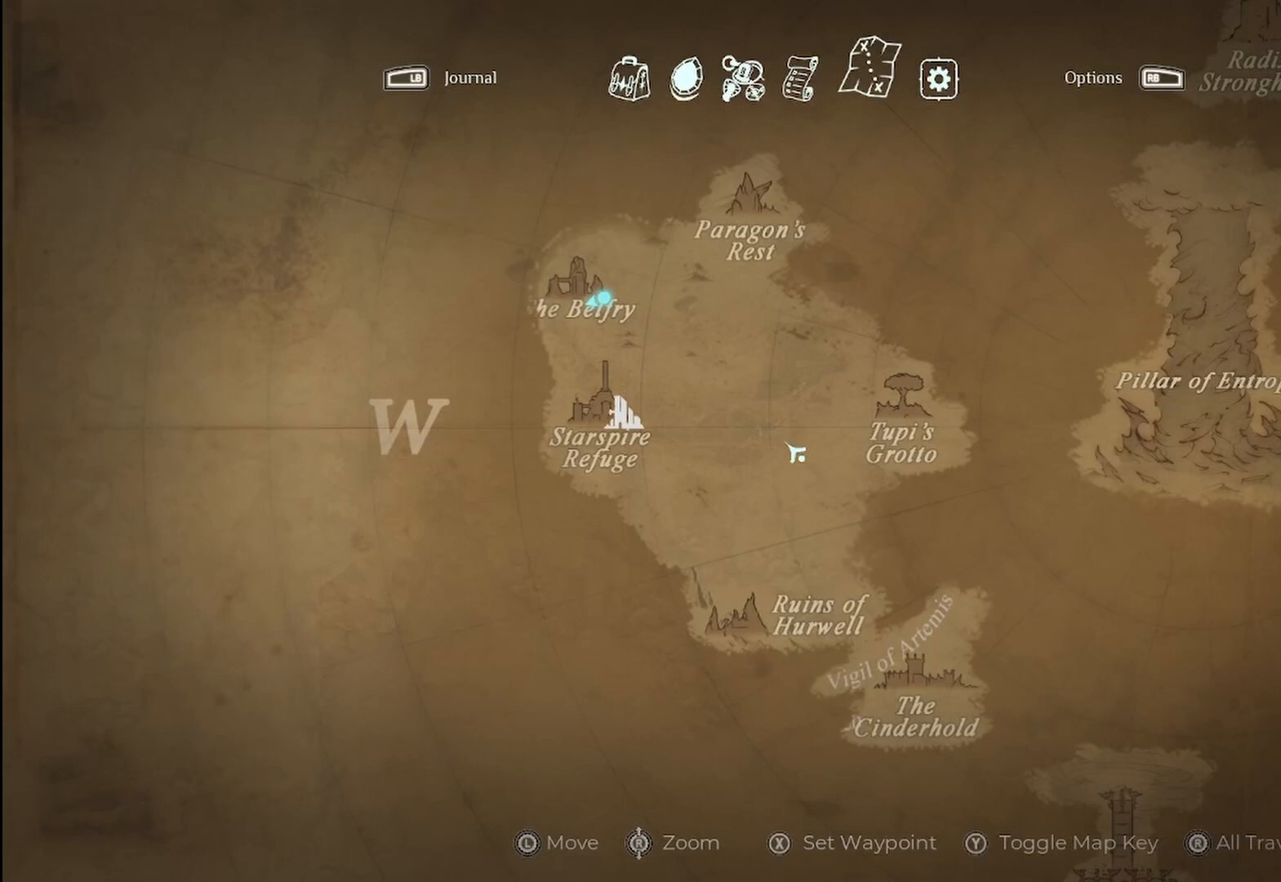
{"buttons": [], "left_stick": "center", "right_stick": "center", "events": [[208, "B", "down"], [375, "B", "up"]]}
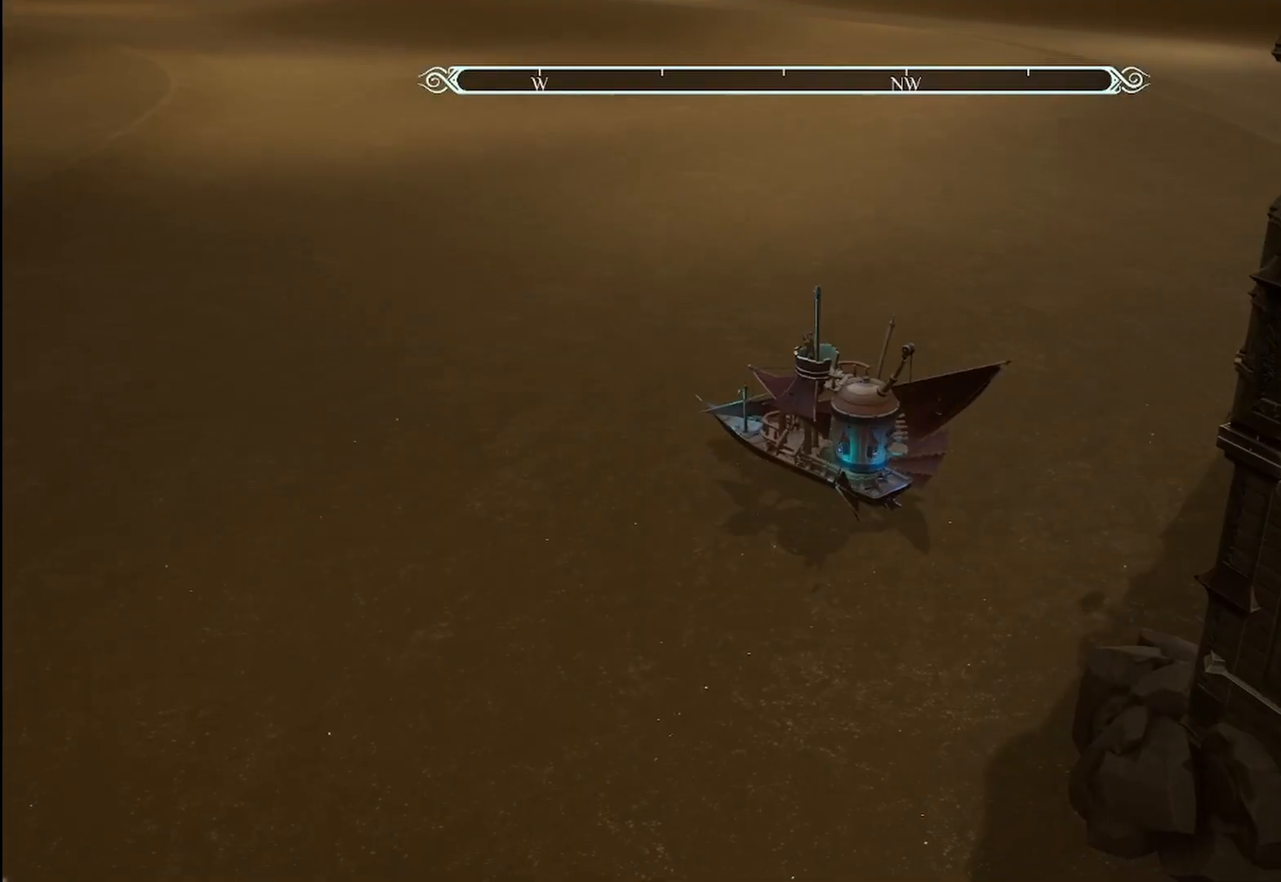
{"buttons": ["R2"], "left_stick": "center", "right_stick": "center", "events": [[42, "R2", "down"], [42, "left_stick", "left"], [292, "left_stick", "center"]]}
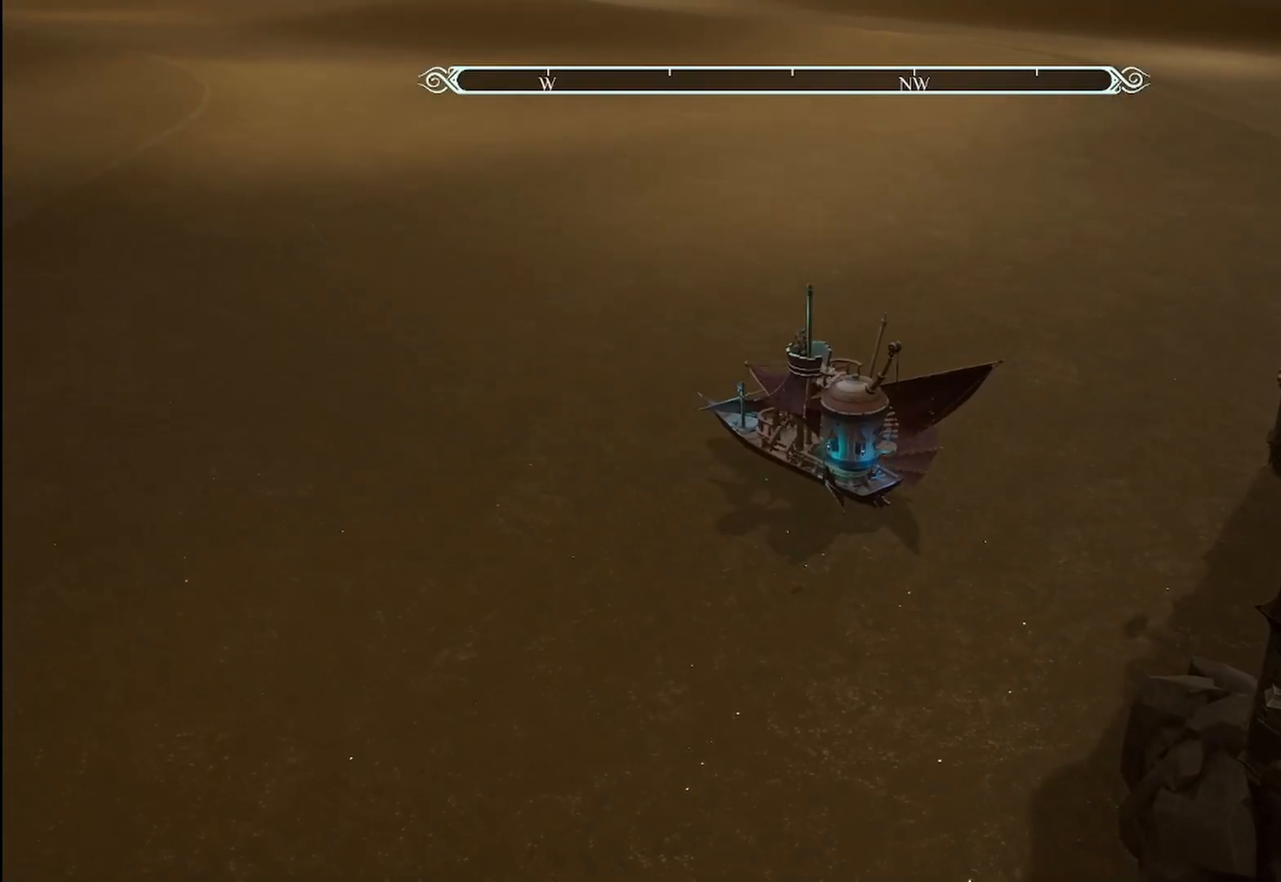
{"buttons": ["R2"], "left_stick": "center", "right_stick": "center", "events": [[125, "SELECT", "down"], [250, "SELECT", "up"]]}
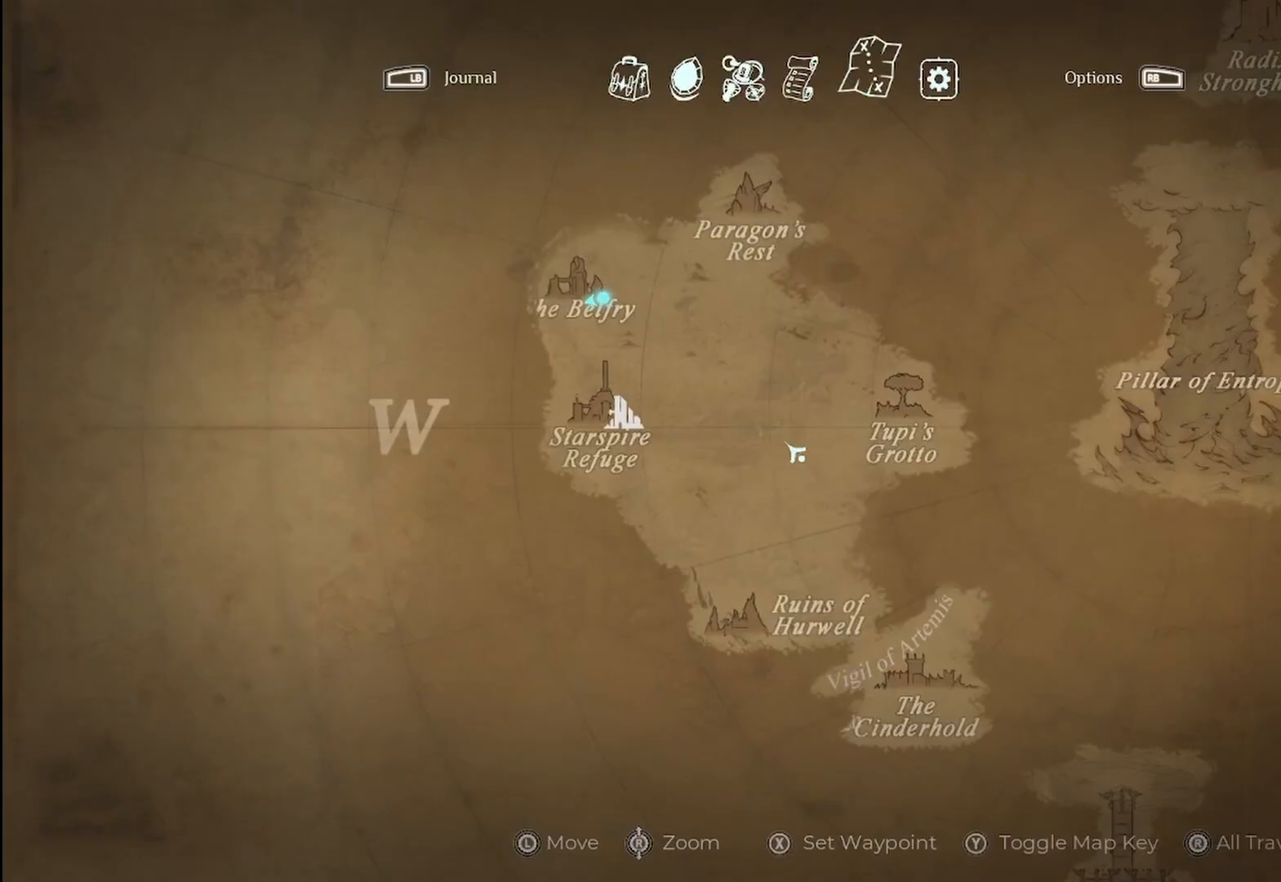
{"buttons": ["B"], "left_stick": "center", "right_stick": "center", "events": [[125, "R2", "up"], [417, "B", "down"]]}
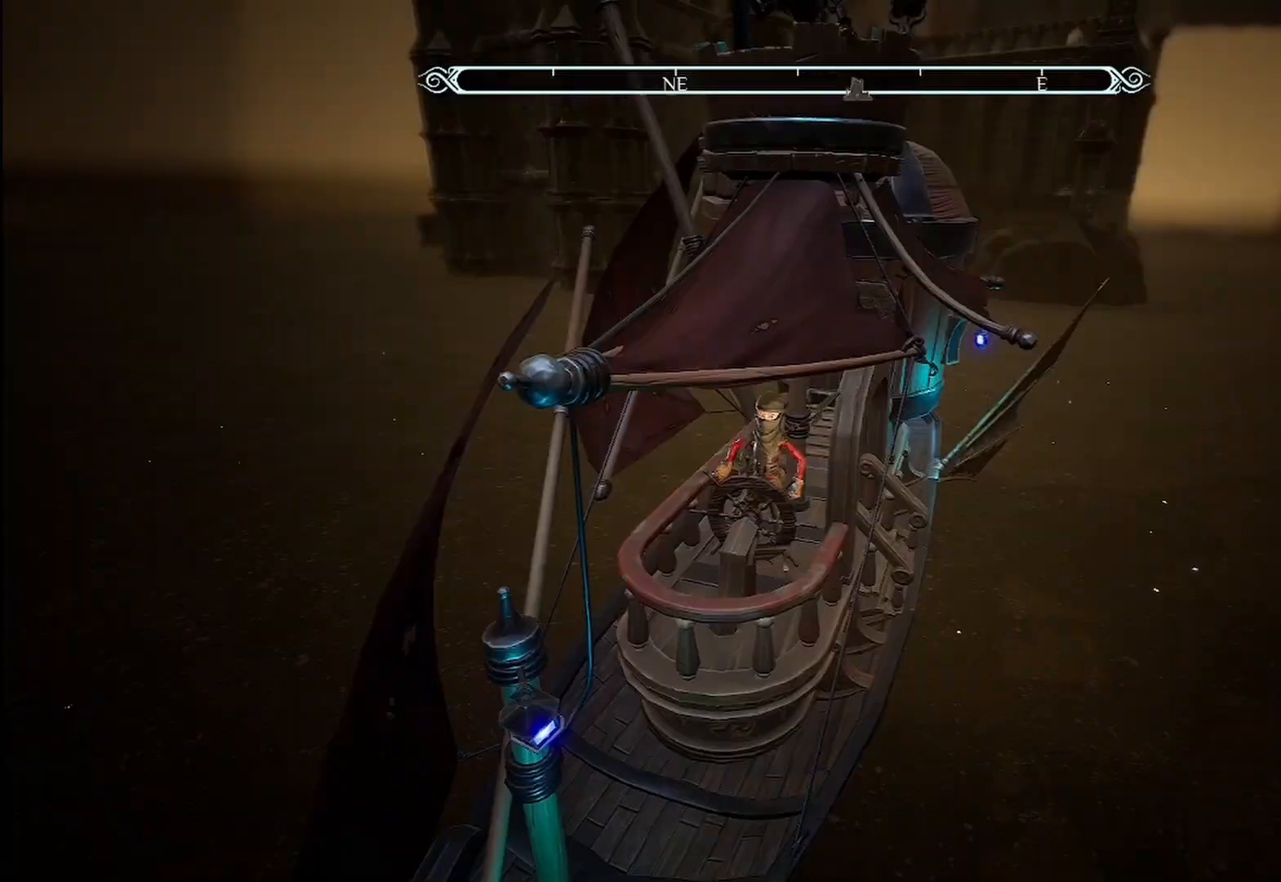
{"buttons": ["R2"], "left_stick": "center", "right_stick": "center", "events": [[42, "B", "up"], [333, "R2", "down"]]}
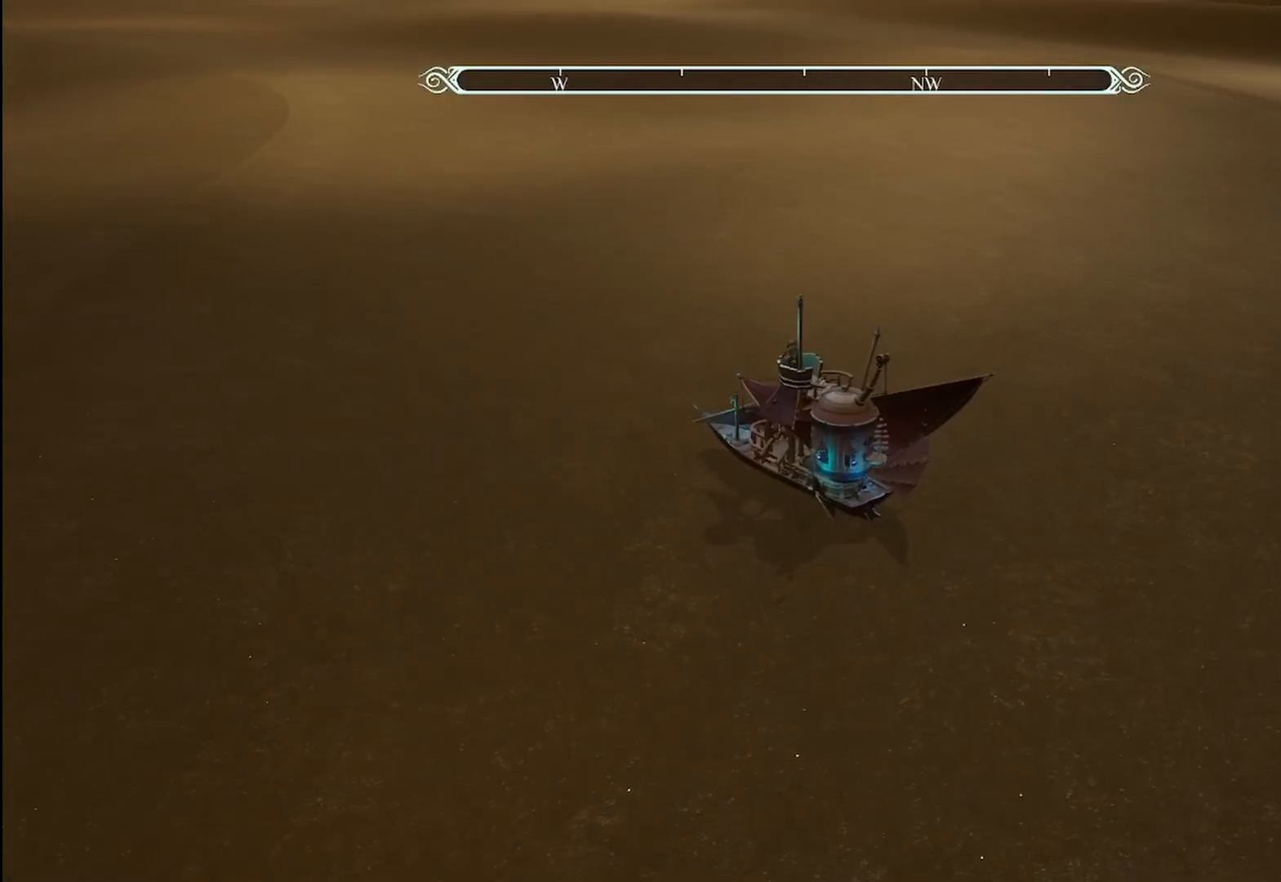
{"buttons": ["R2", "SELECT"], "left_stick": "center", "right_stick": "center", "events": [[375, "SELECT", "down"]]}
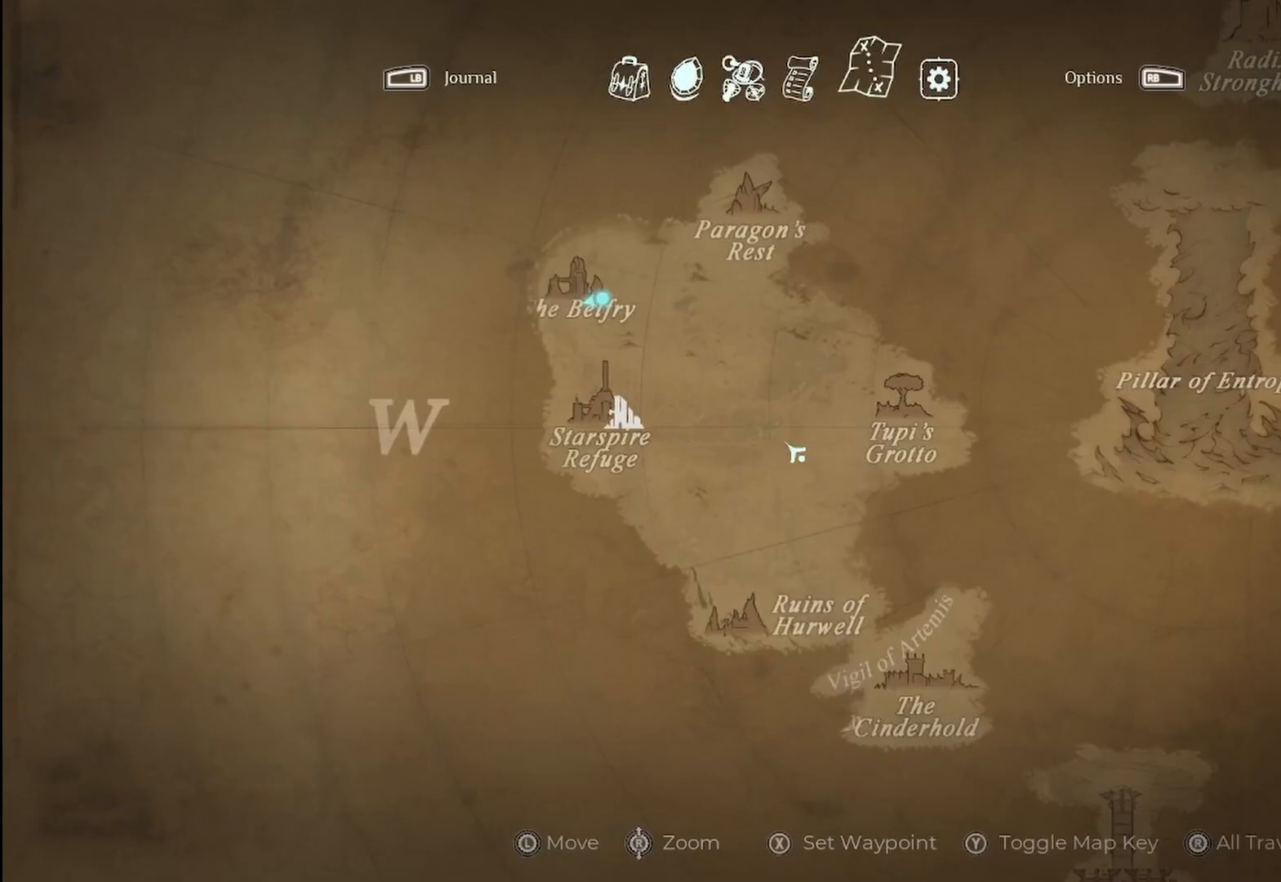
{"buttons": ["R2"], "left_stick": "center", "right_stick": "center", "events": [[42, "SELECT", "up"]]}
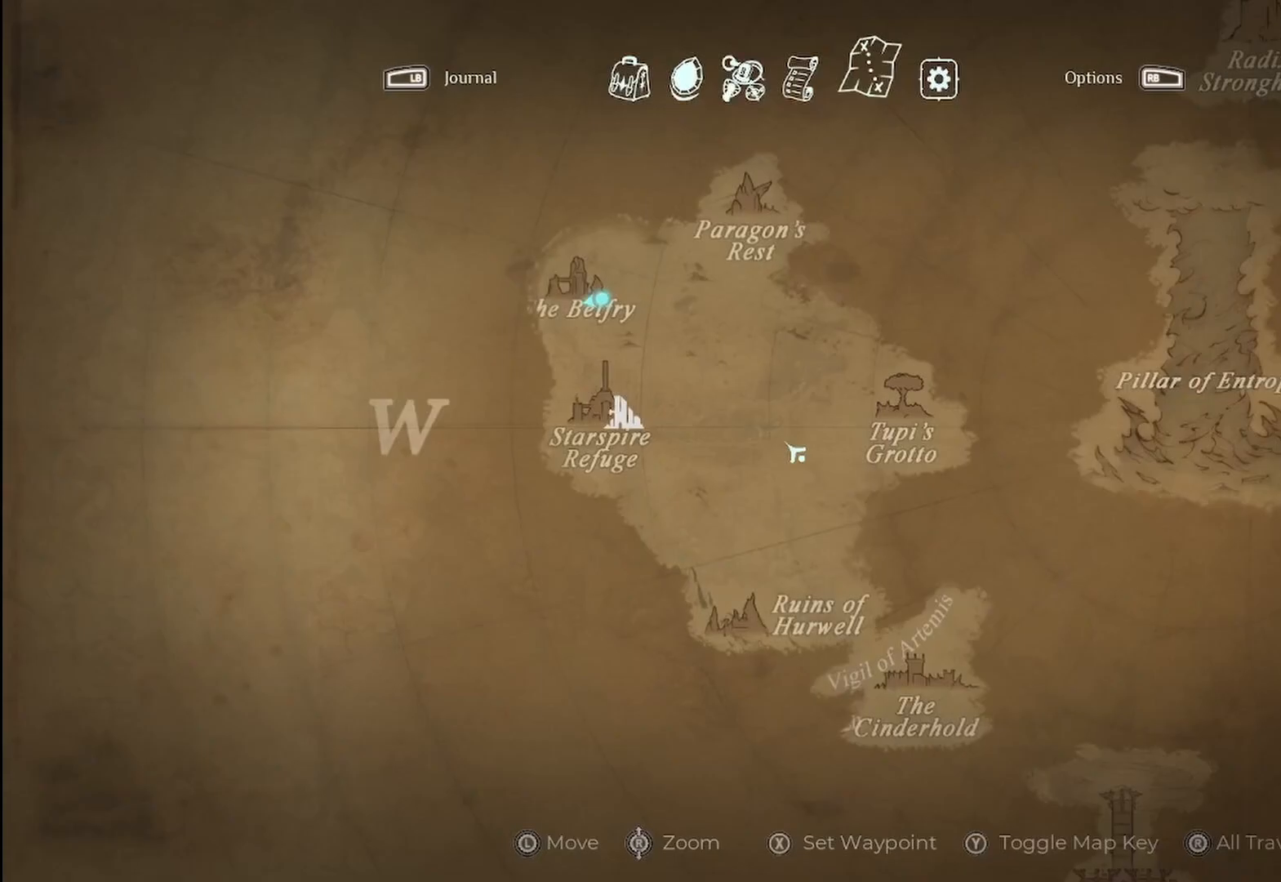
{"buttons": ["B", "R2"], "left_stick": "center", "right_stick": "center", "events": [[417, "B", "down"]]}
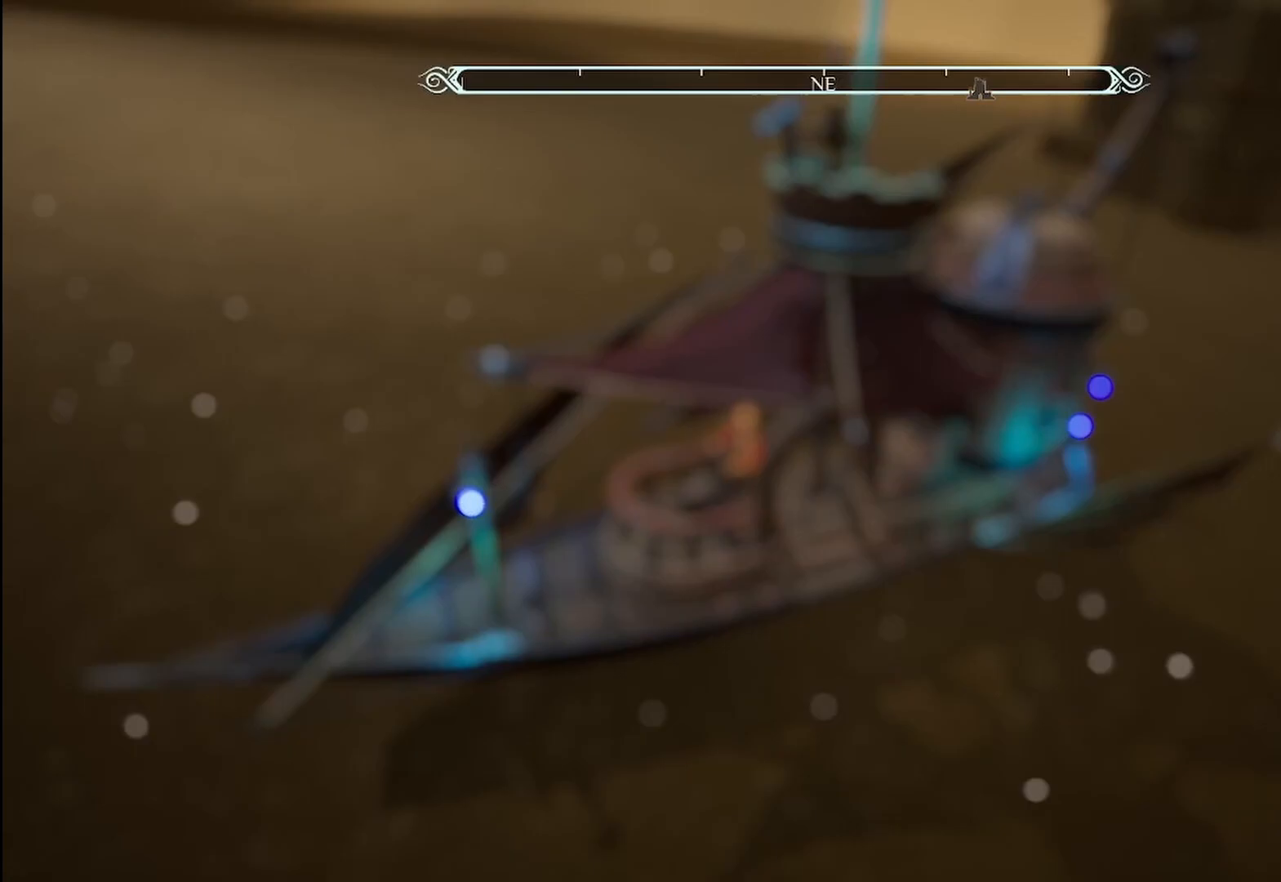
{"buttons": ["R2"], "left_stick": "center", "right_stick": "center", "events": [[42, "B", "up"]]}
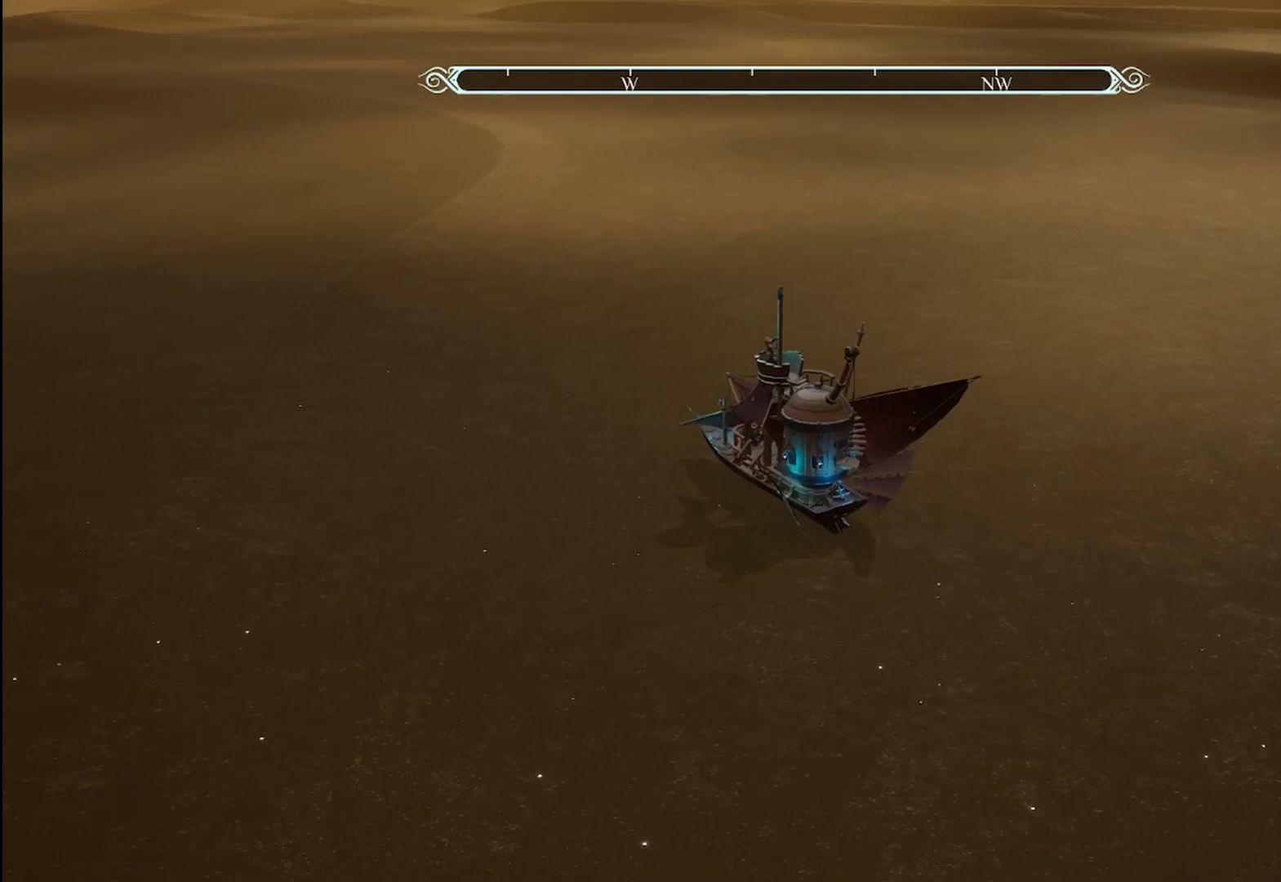
{"buttons": ["R2"], "left_stick": "center", "right_stick": "center", "events": []}
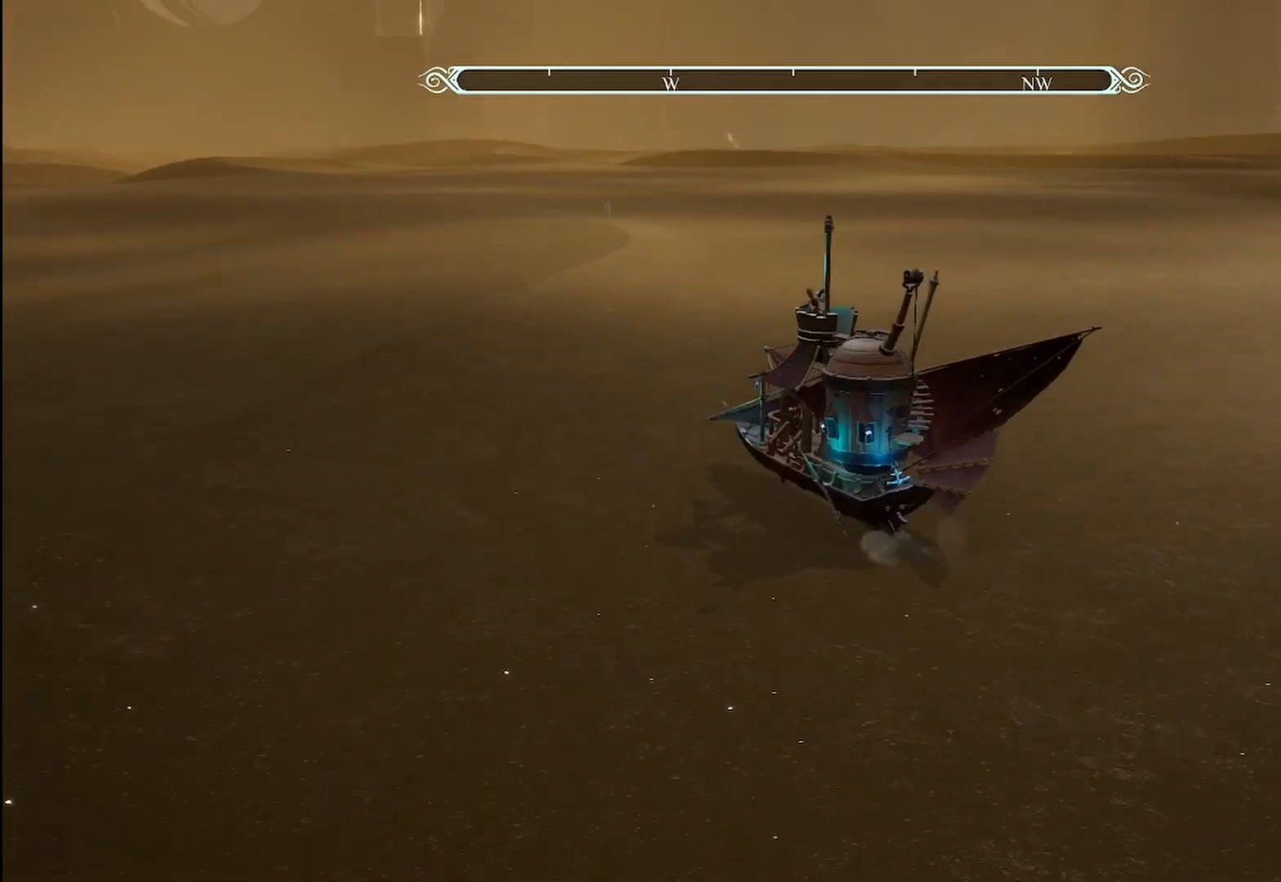
{"buttons": ["R2"], "left_stick": "center", "right_stick": "center", "events": [[83, "right_stick", "left"], [375, "right_stick", "center"]]}
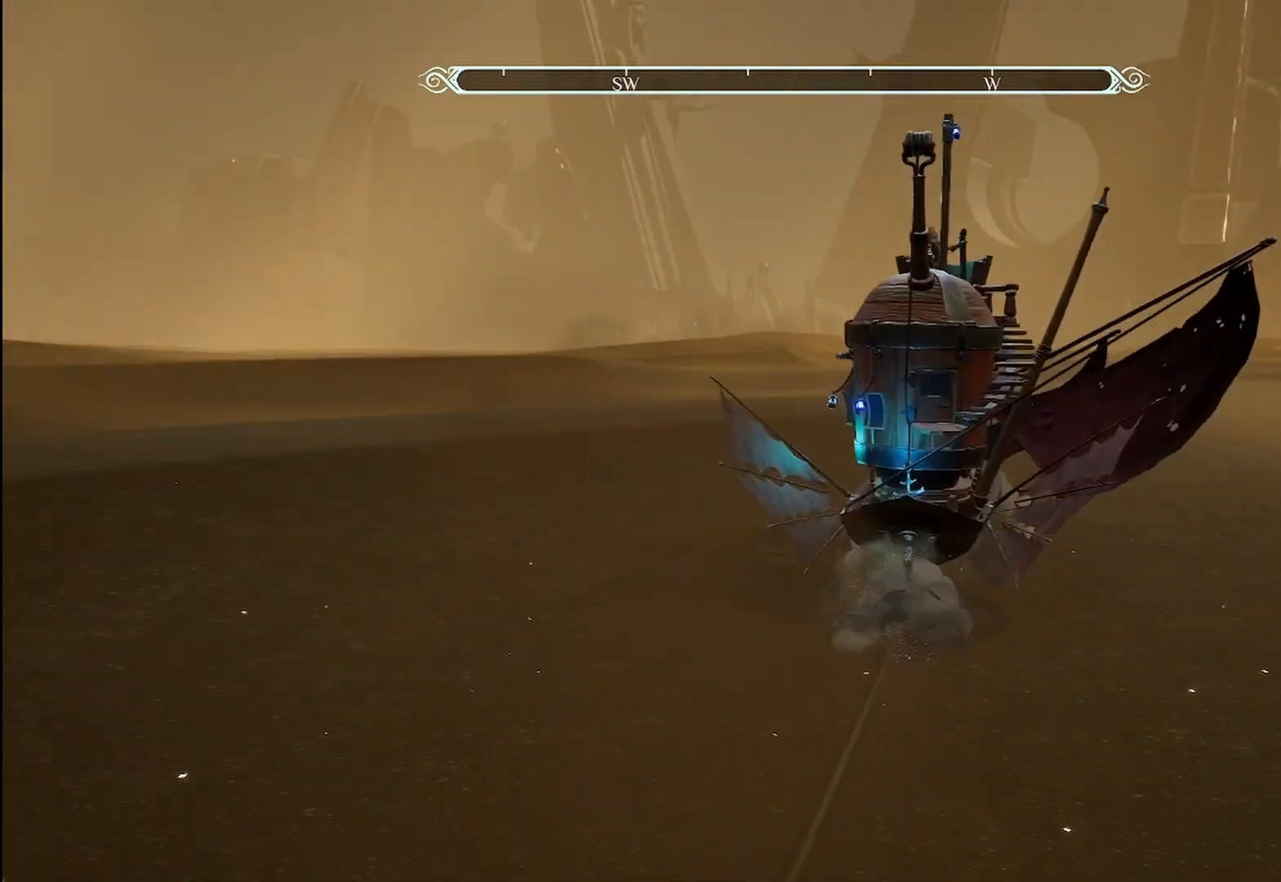
{"buttons": ["R2"], "left_stick": "center", "right_stick": "center", "events": []}
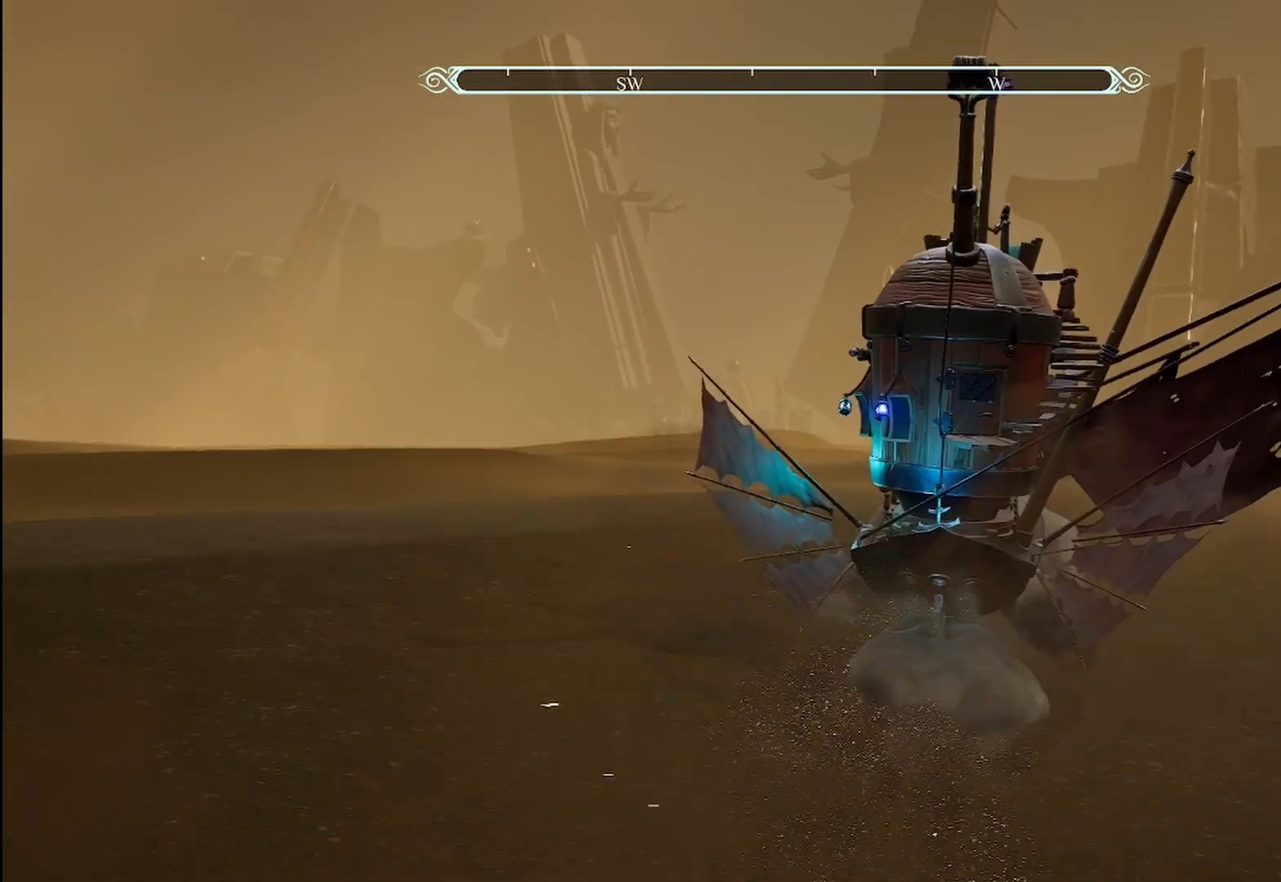
{"buttons": ["R2"], "left_stick": "center", "right_stick": "center", "events": []}
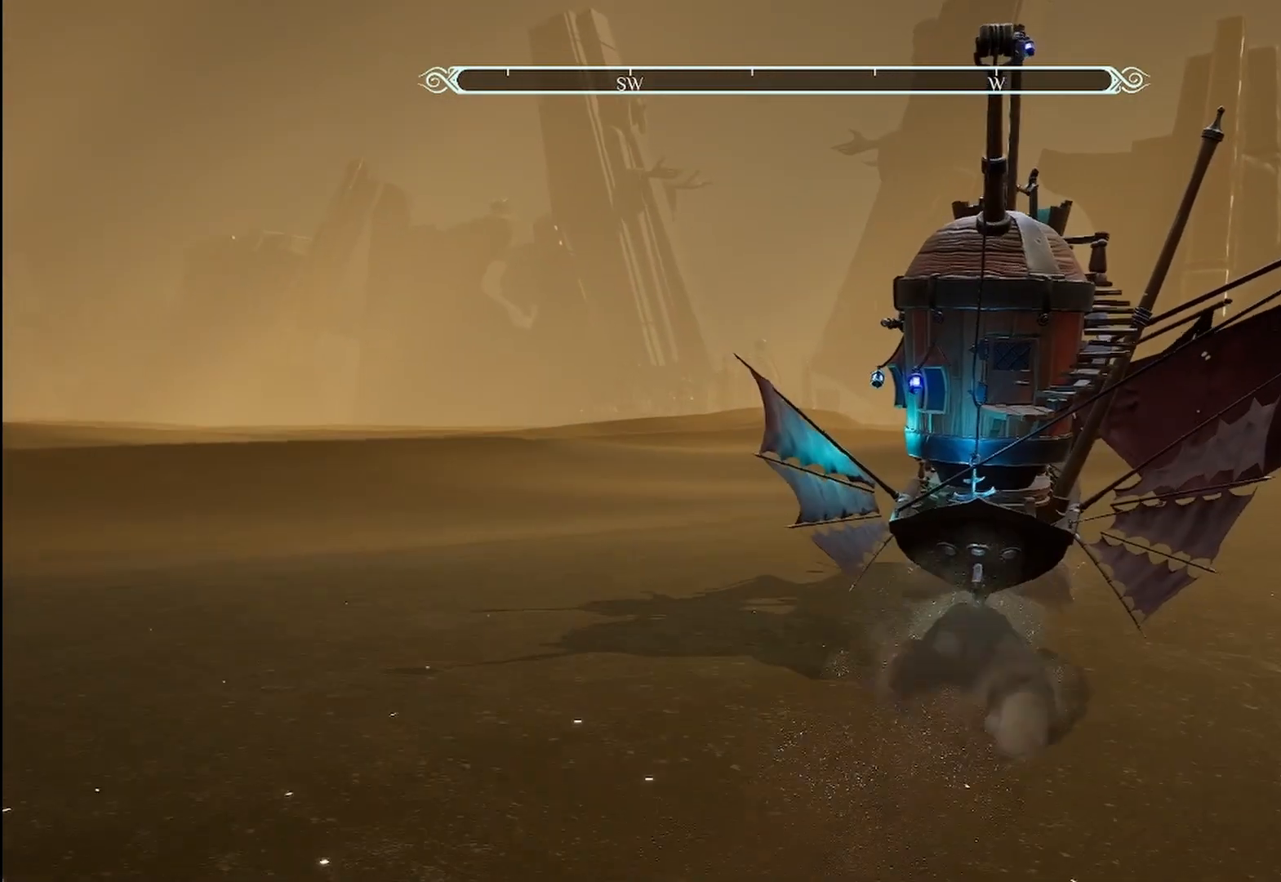
{"buttons": ["R2"], "left_stick": "center", "right_stick": "center", "events": []}
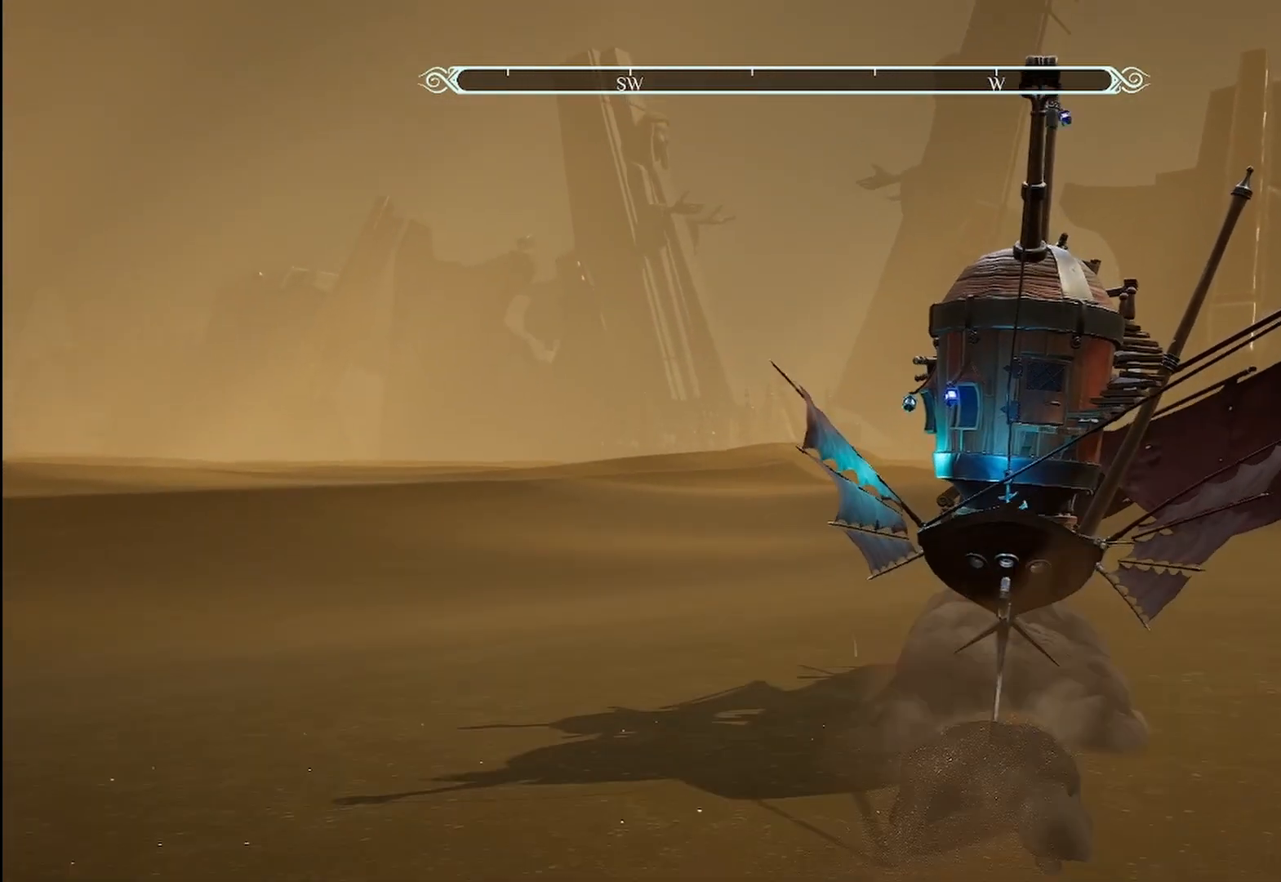
{"buttons": ["R2"], "left_stick": "center", "right_stick": "center", "events": []}
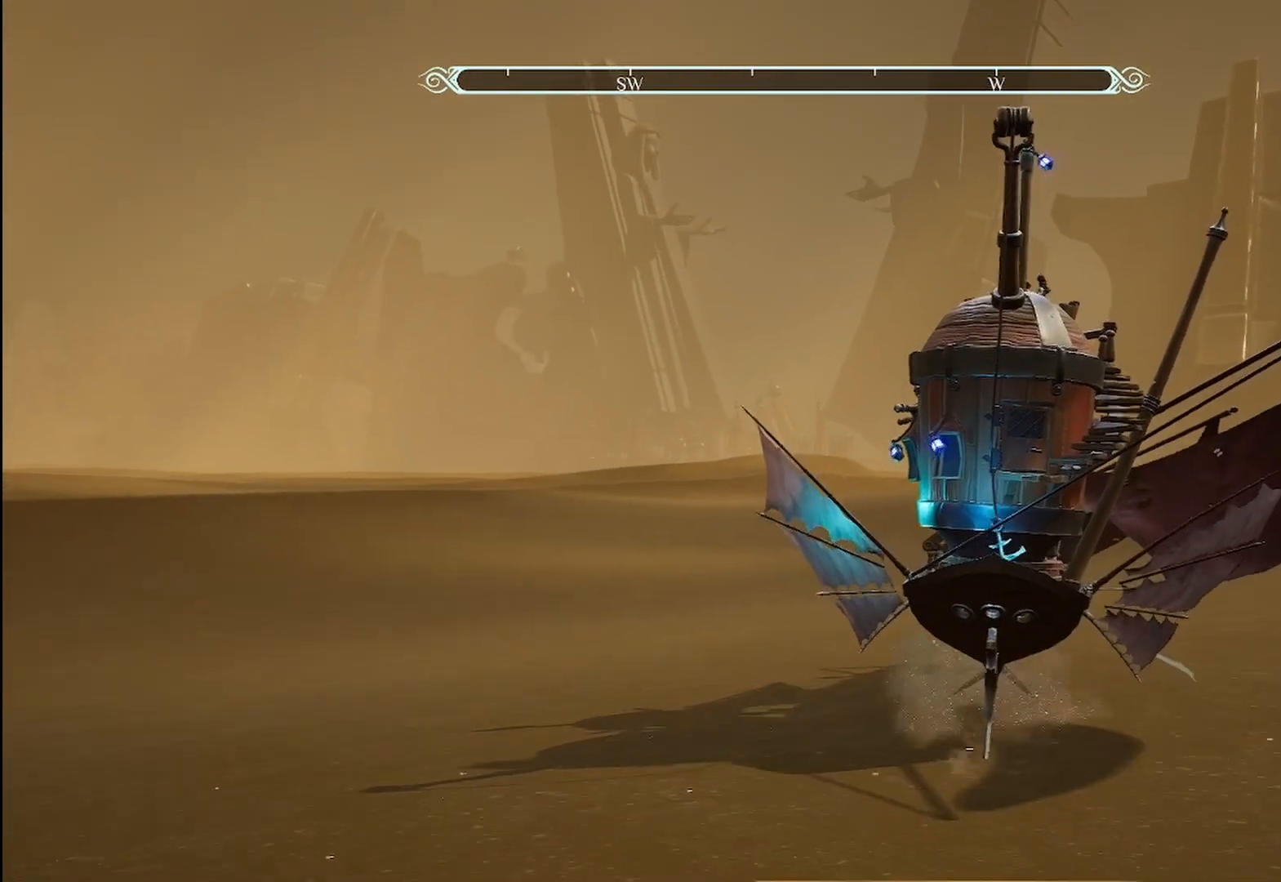
{"buttons": ["R2"], "left_stick": "center", "right_stick": "center", "events": [[42, "left_stick", "left"], [292, "left_stick", "center"]]}
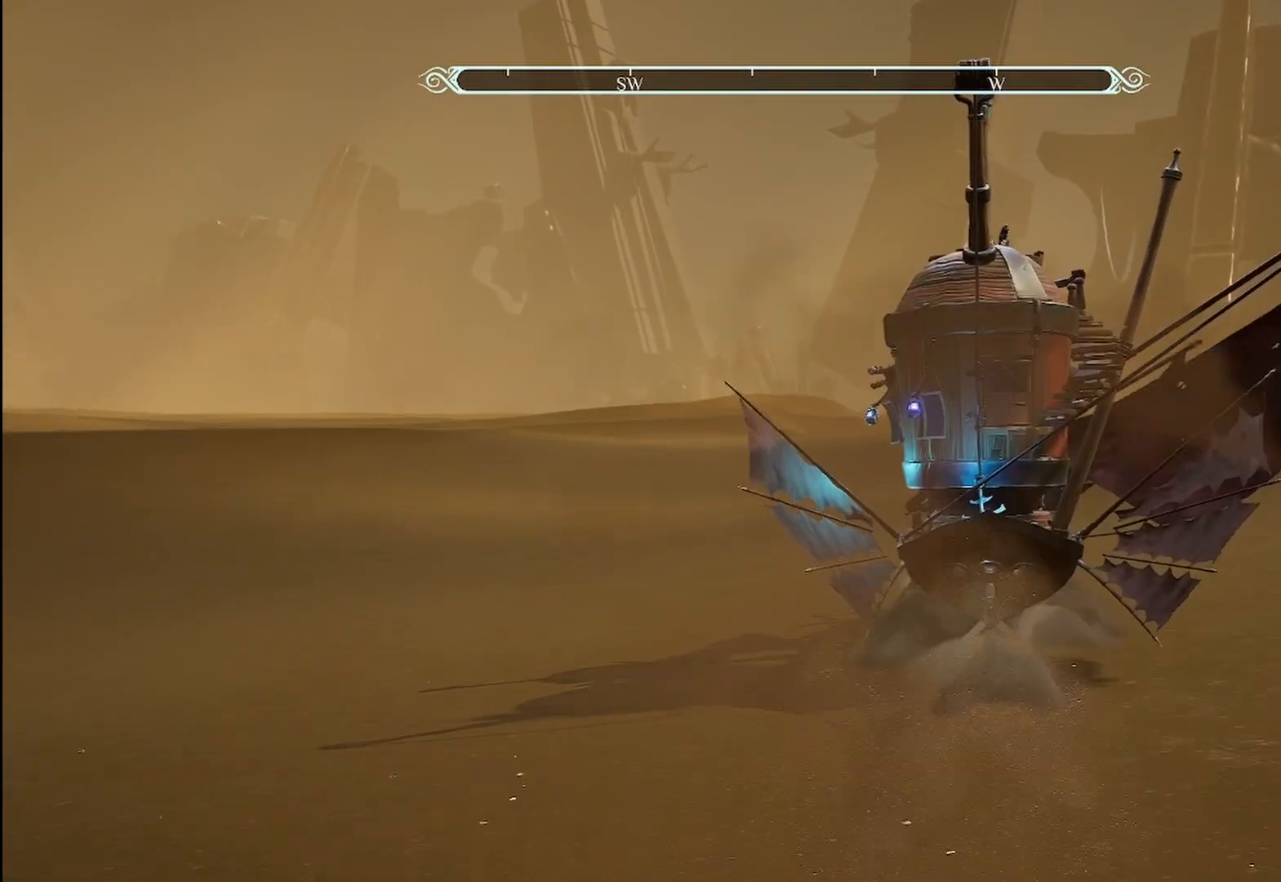
{"buttons": ["R2"], "left_stick": "center", "right_stick": "center", "events": []}
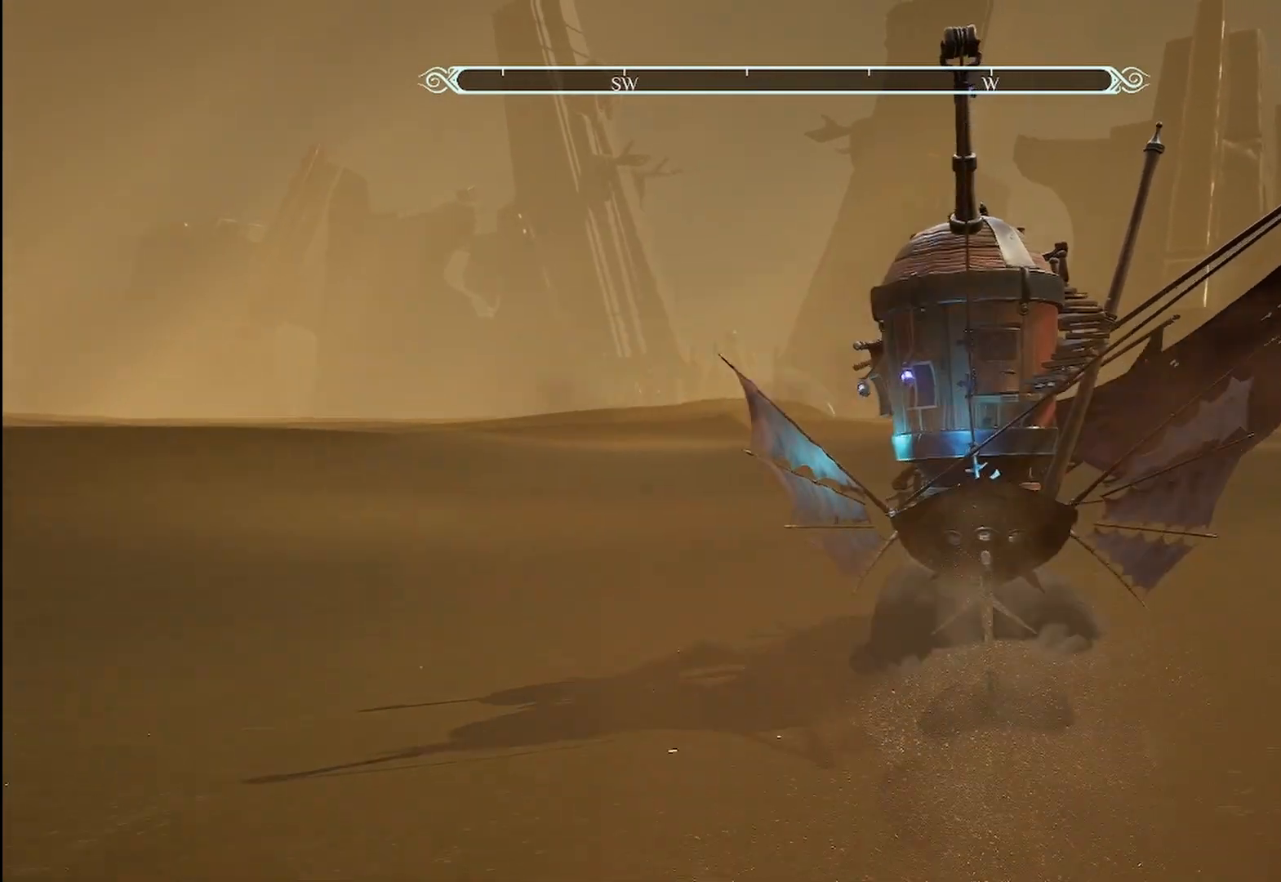
{"buttons": ["R2"], "left_stick": "center", "right_stick": "center", "events": []}
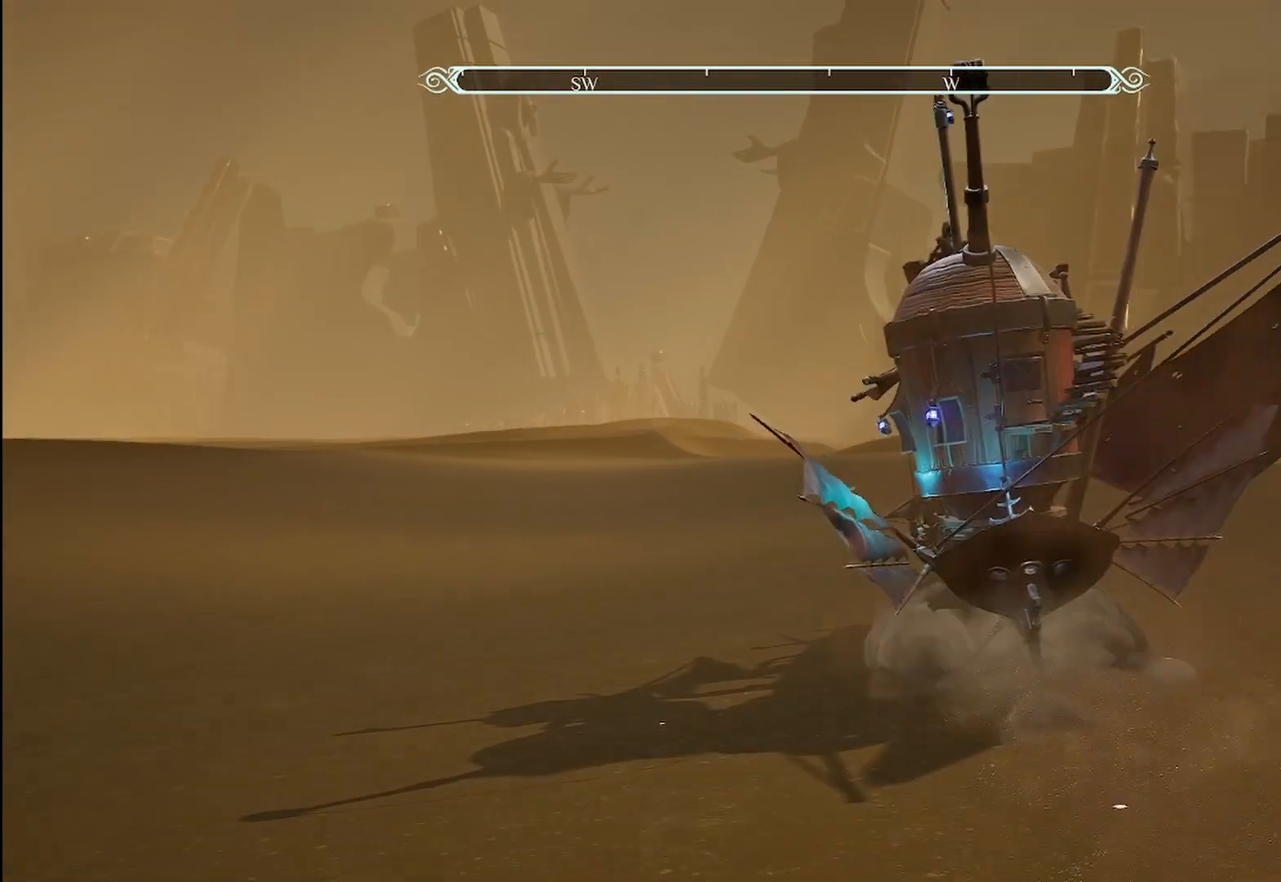
{"buttons": ["R2"], "left_stick": "center", "right_stick": "center", "events": []}
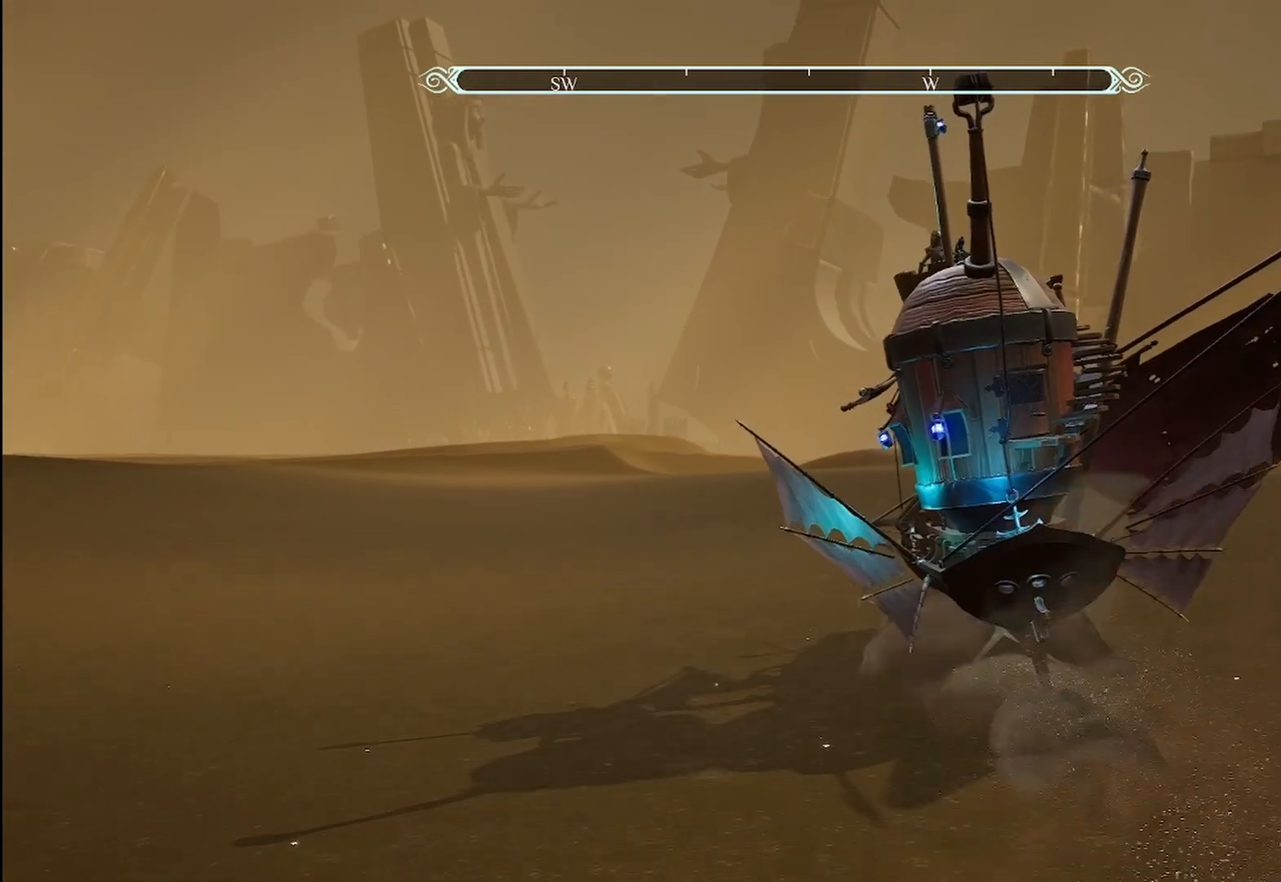
{"buttons": ["R2"], "left_stick": "center", "right_stick": "center", "events": []}
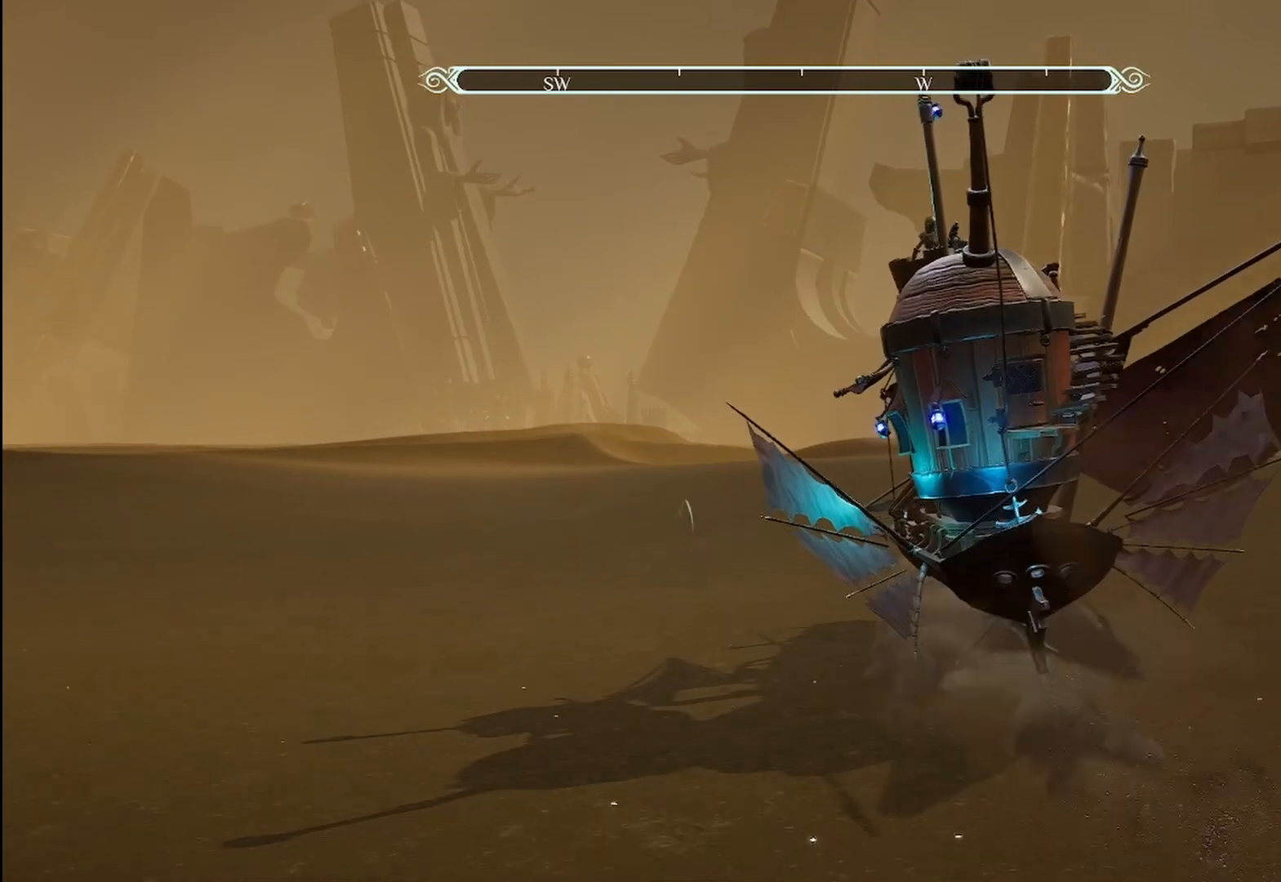
{"buttons": [], "left_stick": "center", "right_stick": "center", "events": [[125, "R2", "up"]]}